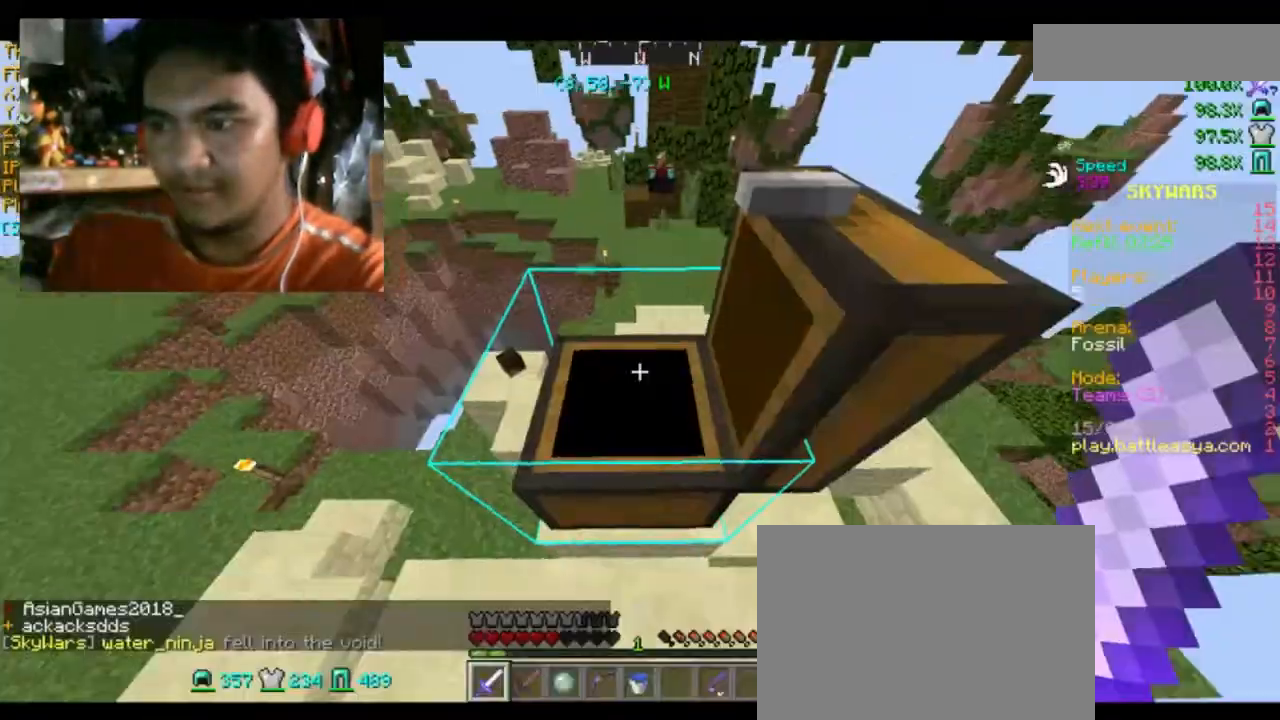
Gameplay with keyboard and mouse; each line is a JSON object with the keys and mouse buttons held at the frame after it. "events" lists presses ("down") and releases ("up") of "a", "d", "s", "space", "w", "mouse_left" and "mouse_right" between this image and that frame as [ms after this image, input, new state], when the widget could be followed in between. "mouse_left", "mouse_right" = the "left", "right" buttons of the "mouse" list. No other keys are recorded. Fast repeated clicks can show as one long hold. Mouse movement is not recorded.
{"keys": ["w"], "mouse": [], "events": [[467, "w", "down"]]}
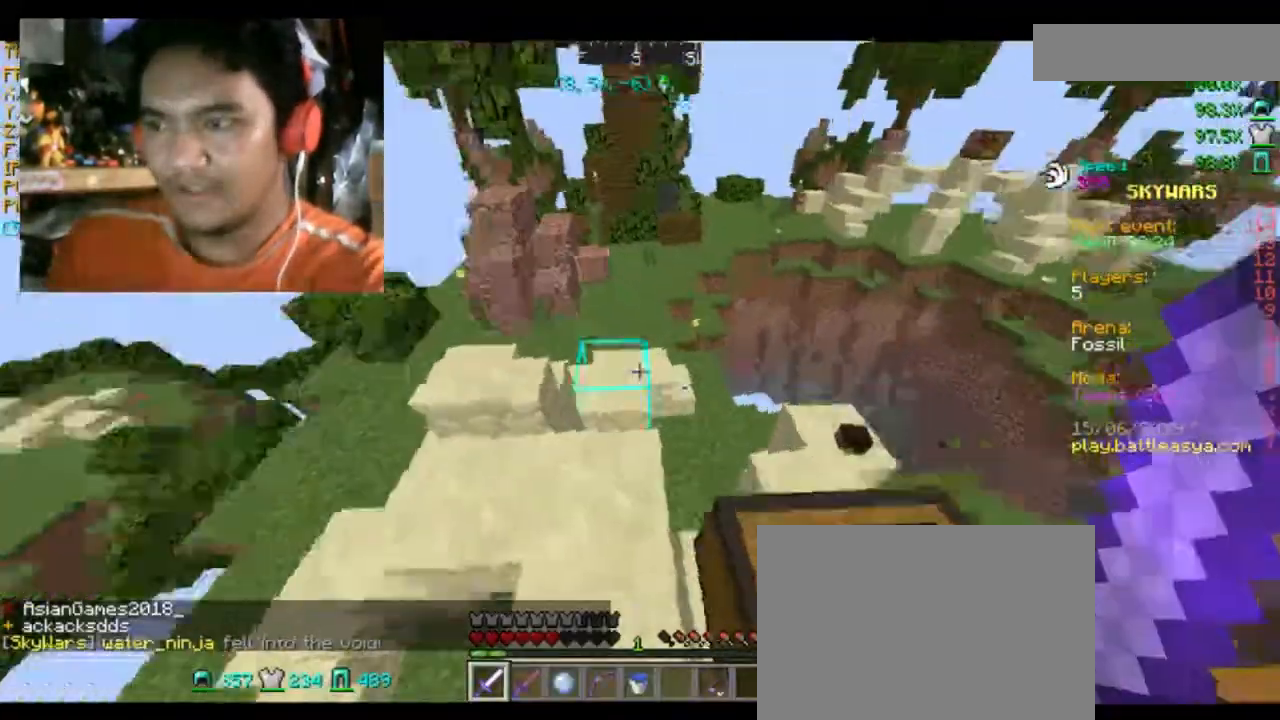
{"keys": ["space", "w"], "mouse": [], "events": [[200, "a", "down"], [333, "space", "down"], [400, "a", "up"]]}
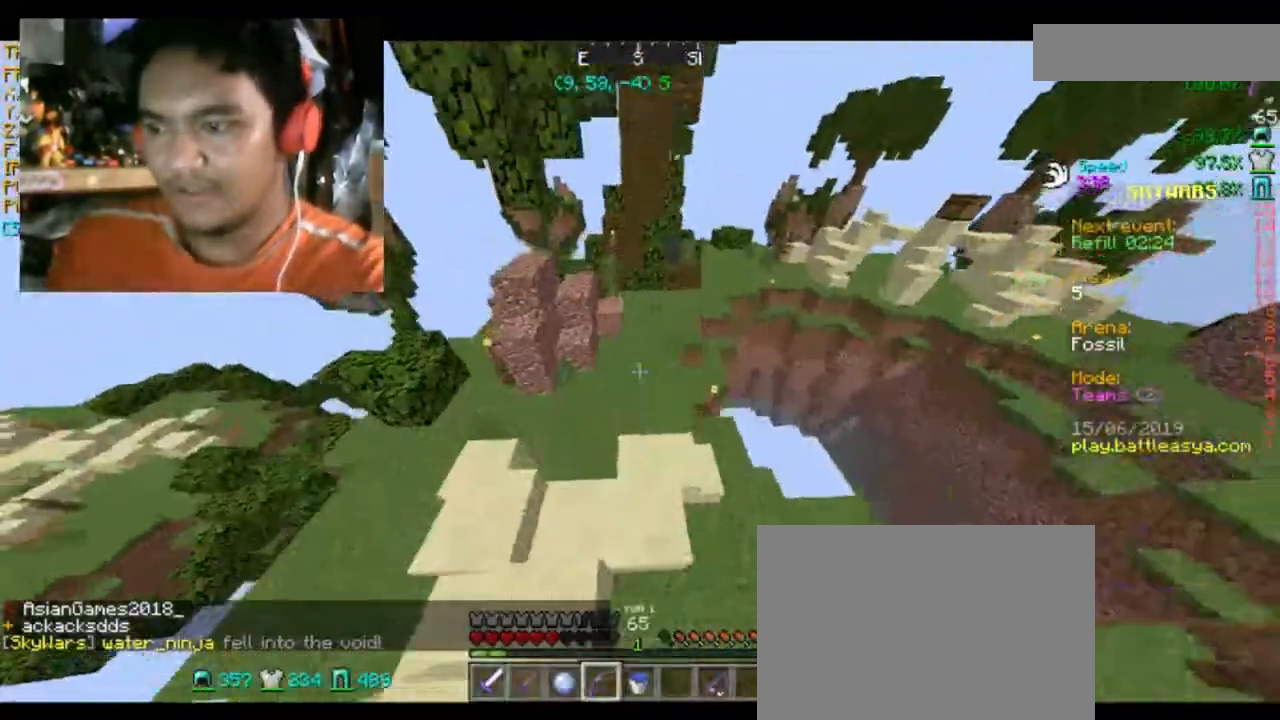
{"keys": [], "mouse": [], "events": [[167, "space", "up"], [434, "w", "up"]]}
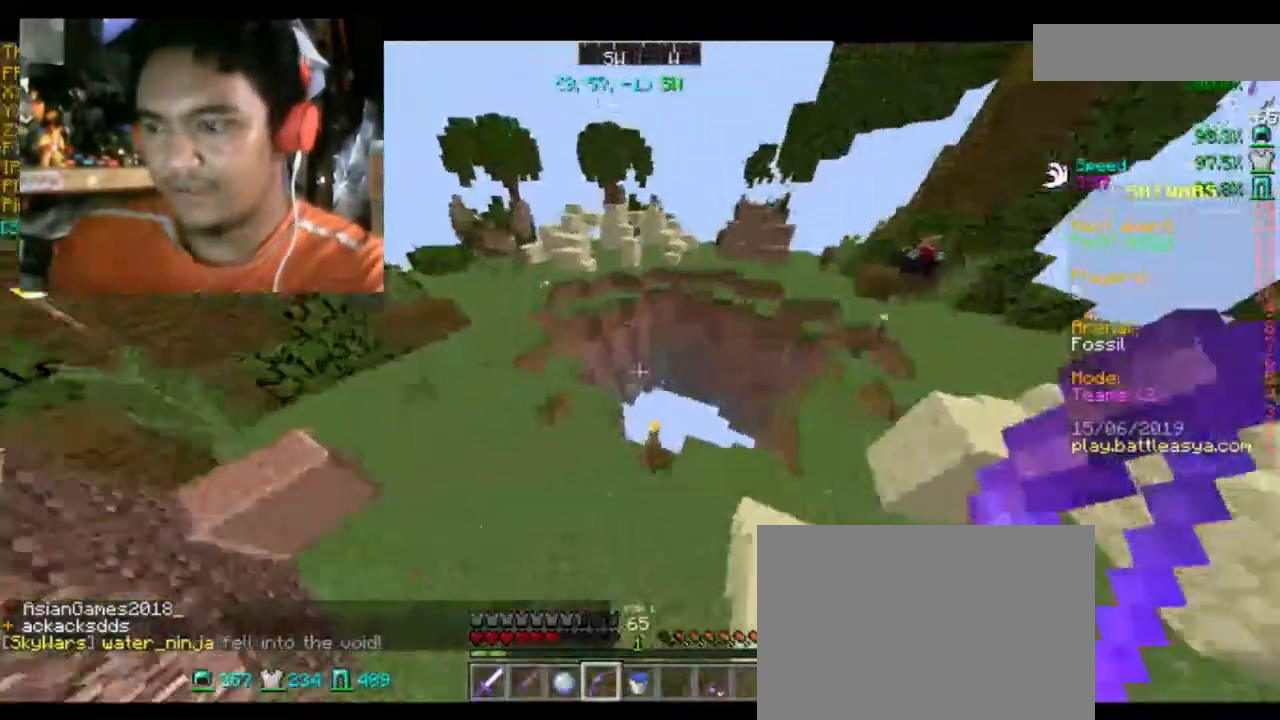
{"keys": ["a", "w"], "mouse": [], "events": [[433, "a", "down"], [433, "w", "down"]]}
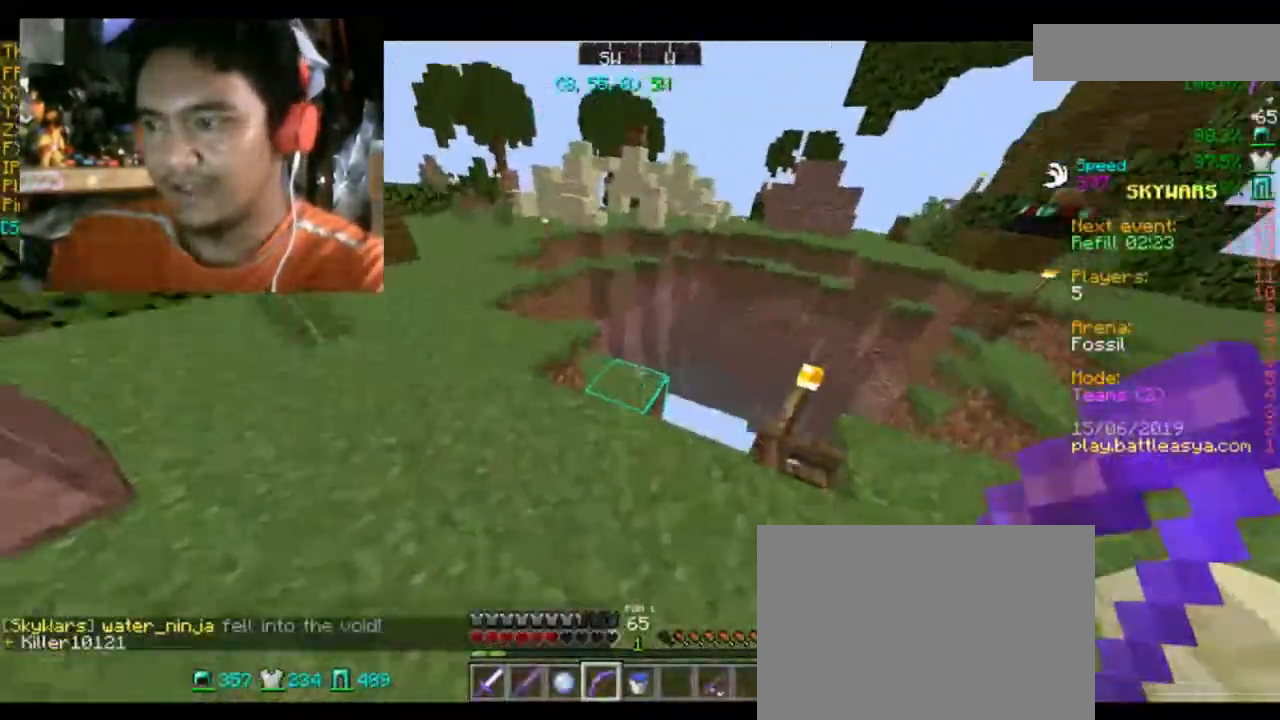
{"keys": ["a", "w"], "mouse": [], "events": []}
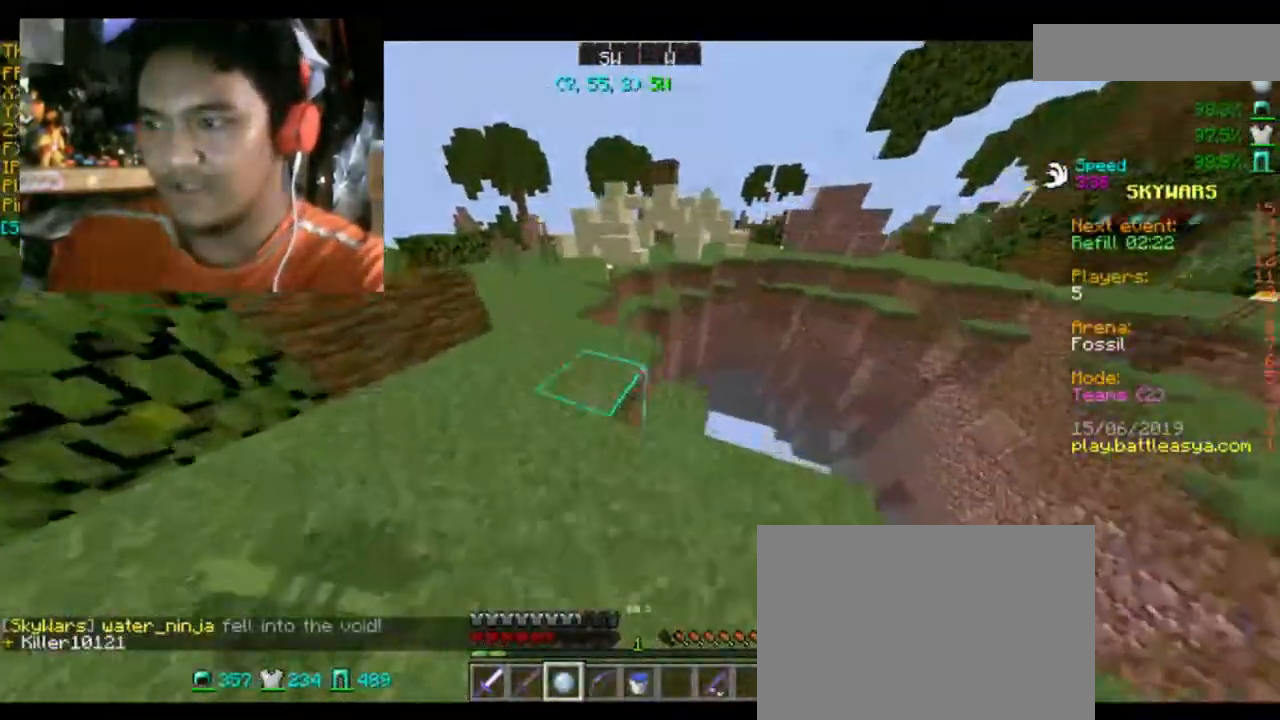
{"keys": ["a", "w"], "mouse": [], "events": []}
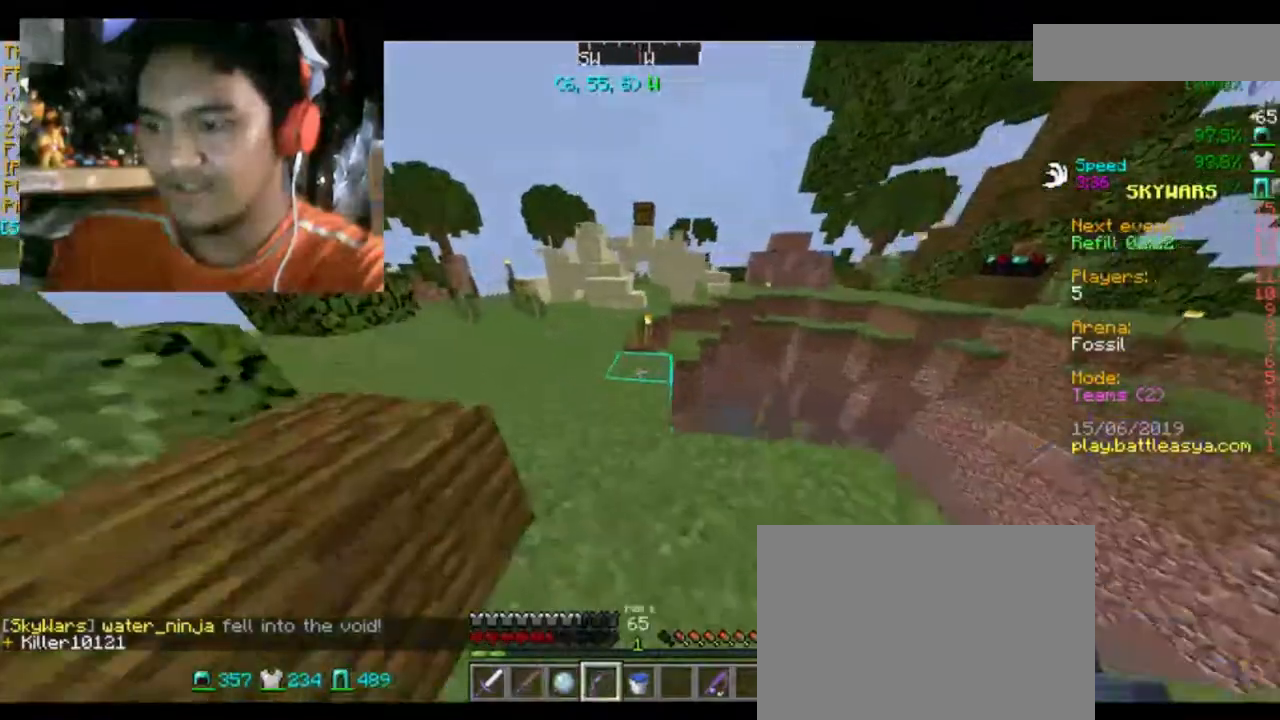
{"keys": ["a", "w"], "mouse": [], "events": []}
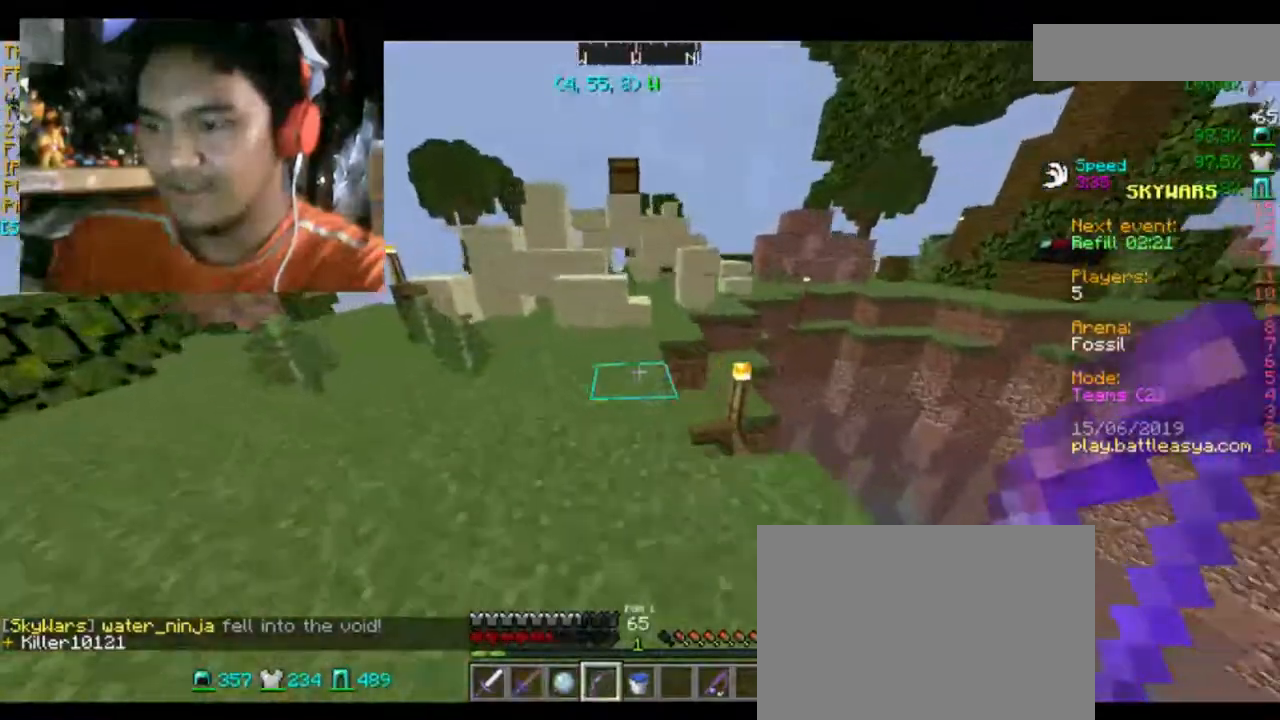
{"keys": ["w"], "mouse": [], "events": [[133, "a", "up"]]}
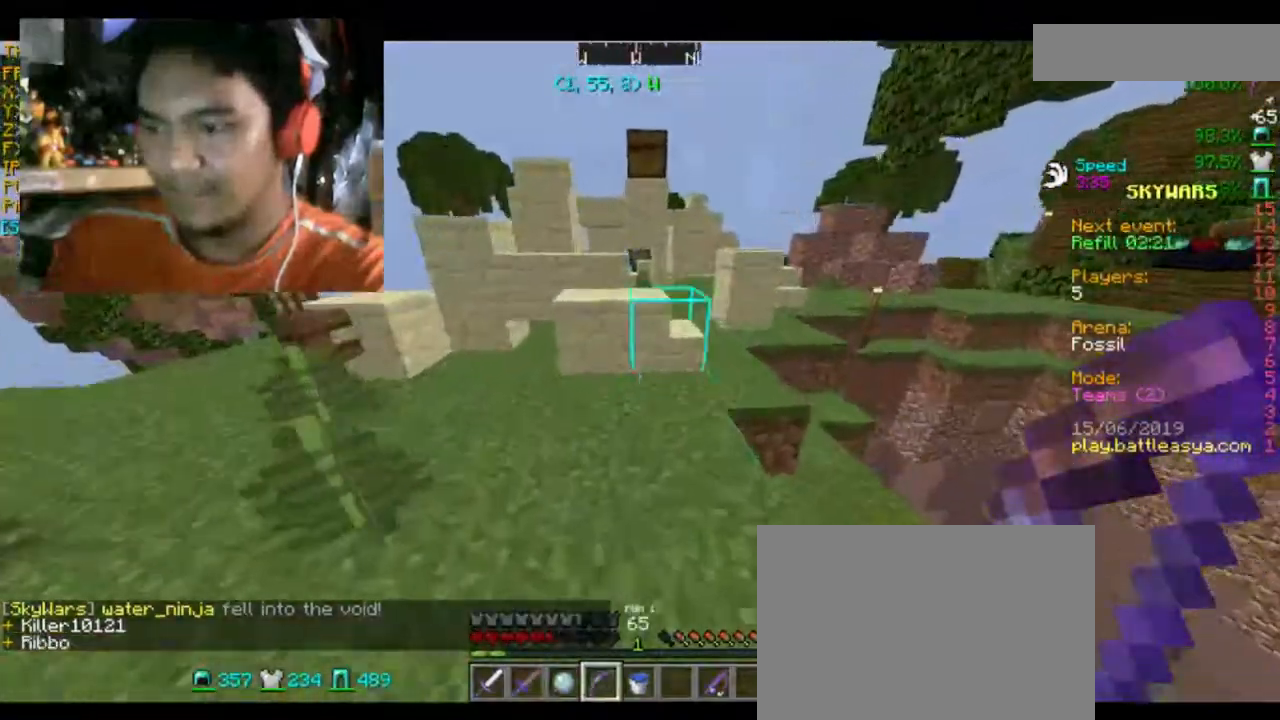
{"keys": ["space", "w"], "mouse": [], "events": [[434, "space", "down"]]}
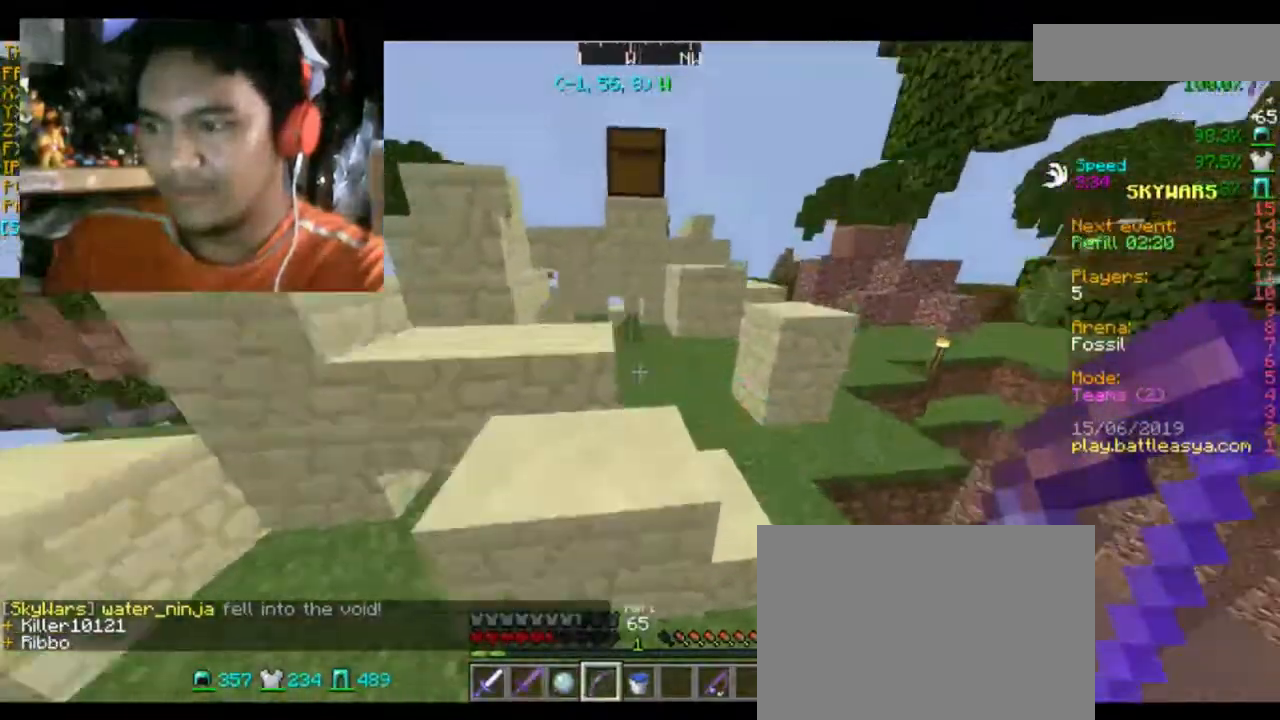
{"keys": ["space", "w"], "mouse": [], "events": [[100, "space", "up"], [400, "space", "down"]]}